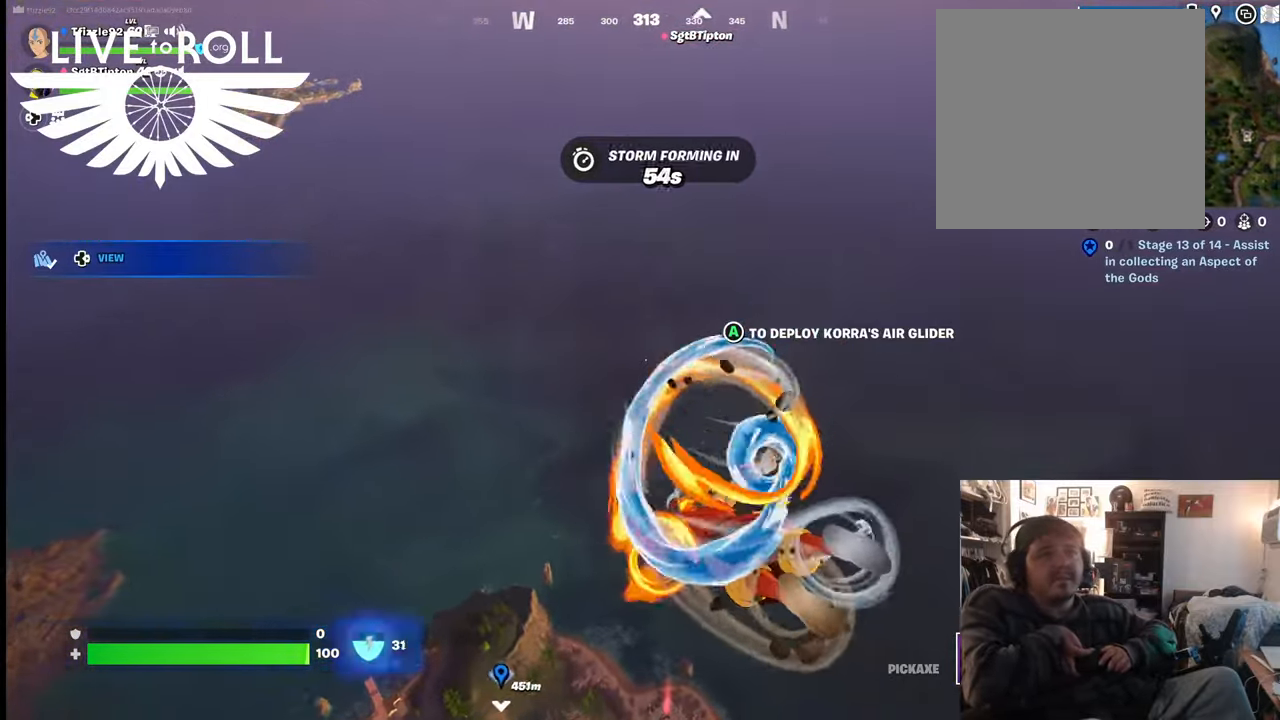
Gameplay with a controller (Xbox layout); each line is a JSON object with the inputs held at the frame after it. "events" lists button and stick changes between this image and that frame as [ms after this image, input, new state], when the widget could be followed in between.
{"buttons": [], "left_stick": "up", "right_stick": "up-left", "events": [[500, "right_stick", "up-left"]]}
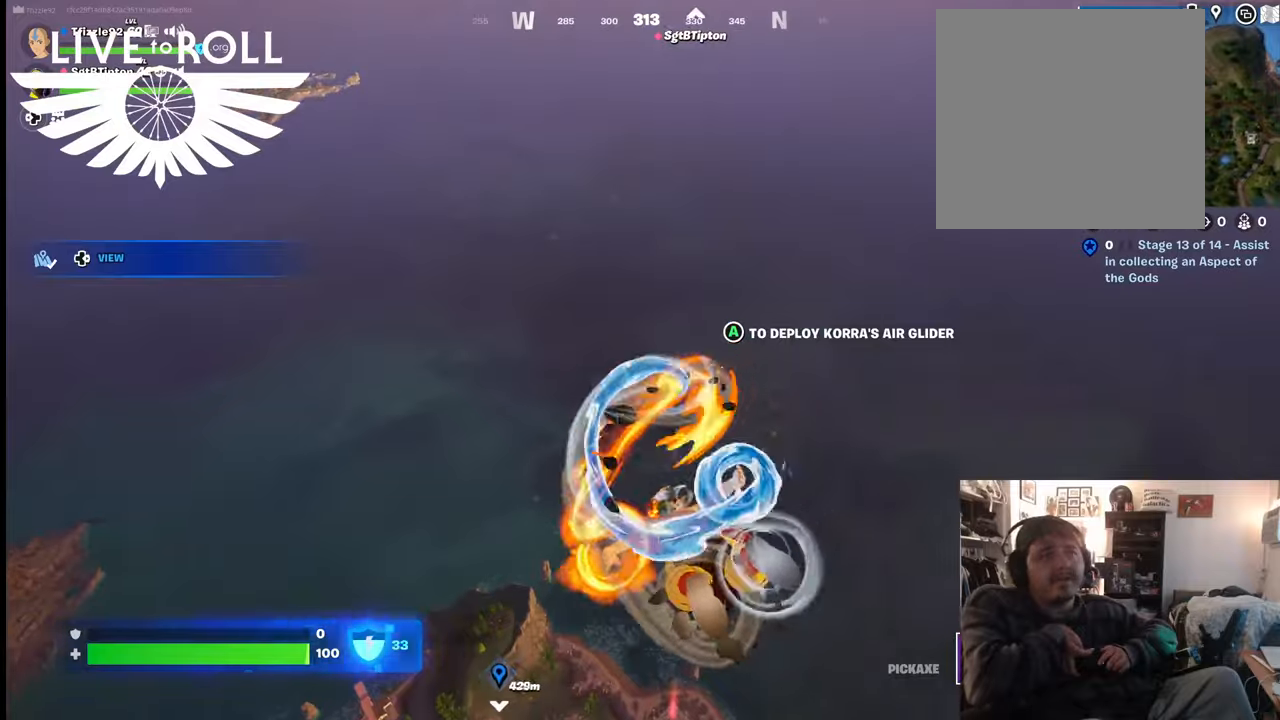
{"buttons": [], "left_stick": "up", "right_stick": "center", "events": [[434, "right_stick", "center"]]}
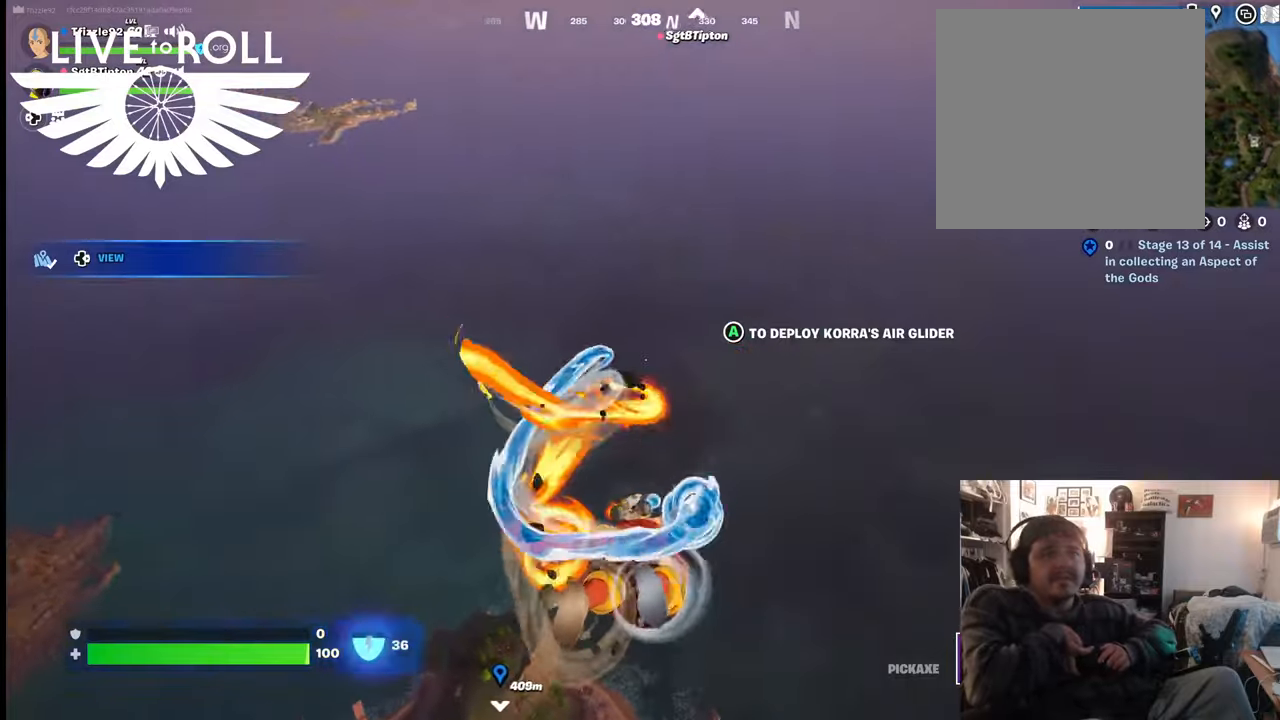
{"buttons": [], "left_stick": "up", "right_stick": "up-left", "events": [[200, "right_stick", "up-left"]]}
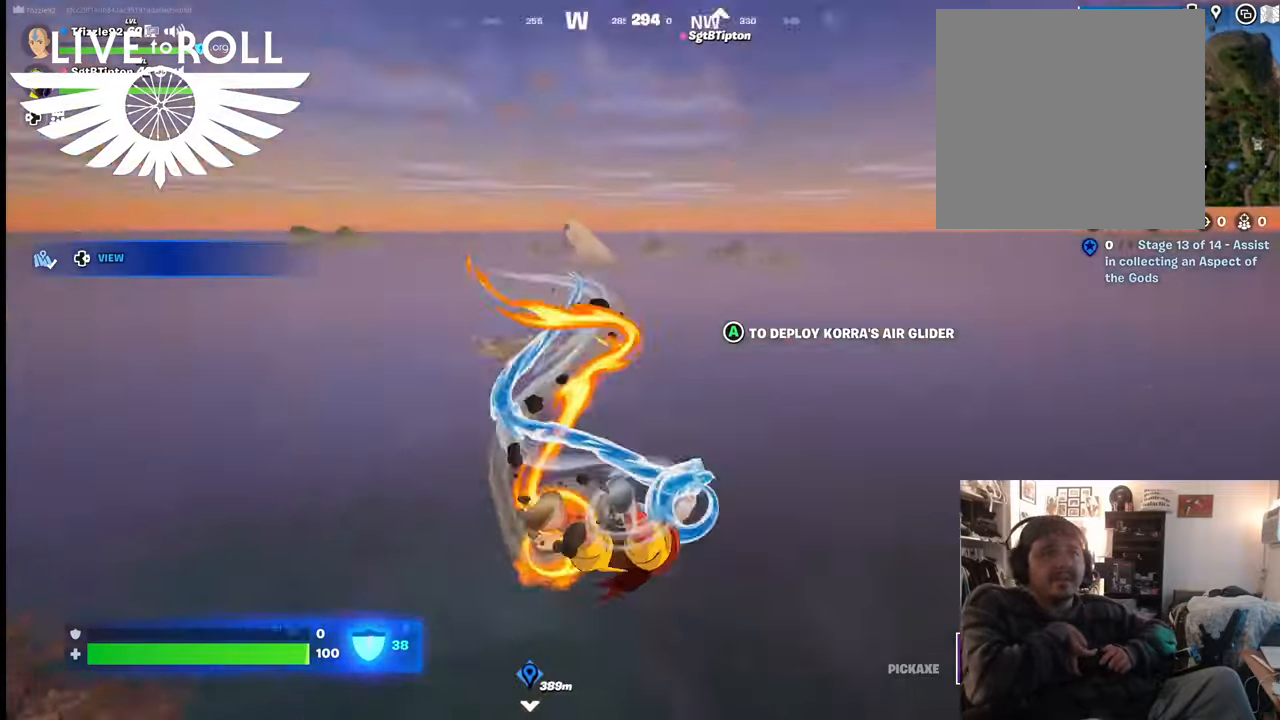
{"buttons": [], "left_stick": "up", "right_stick": "down", "events": [[267, "right_stick", "center"], [467, "right_stick", "down"]]}
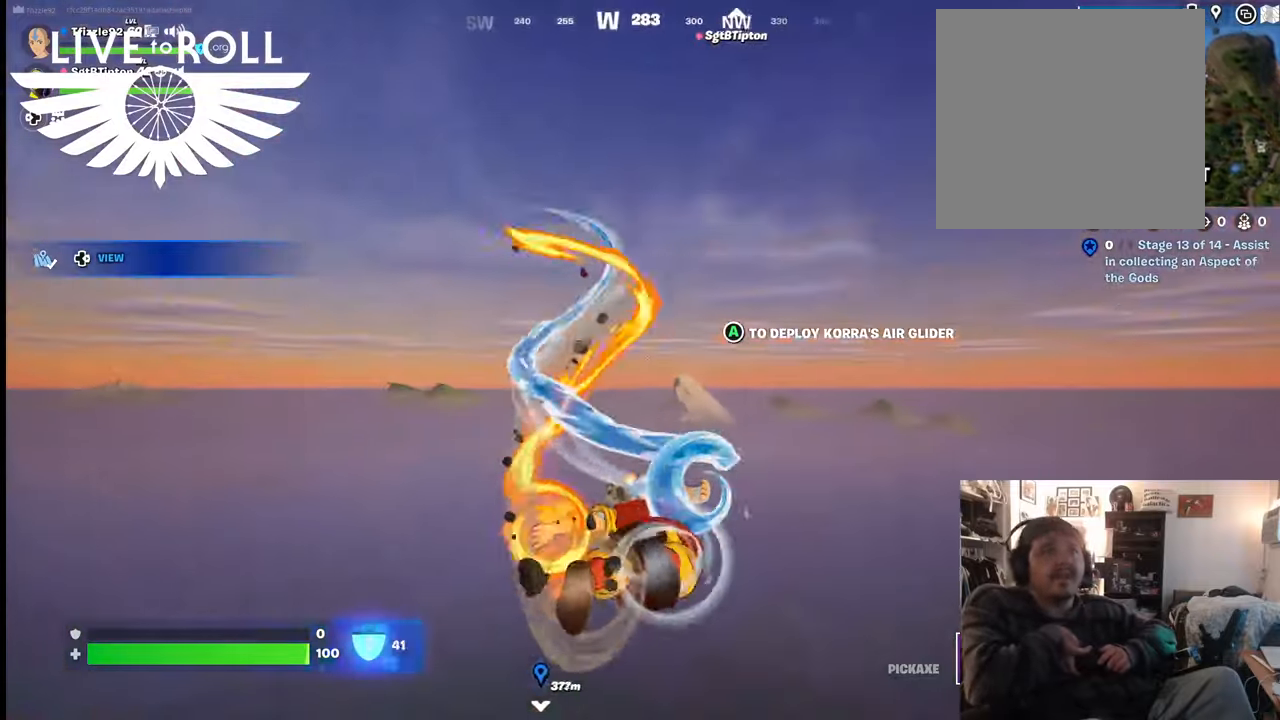
{"buttons": [], "left_stick": "up", "right_stick": "center", "events": [[367, "right_stick", "center"]]}
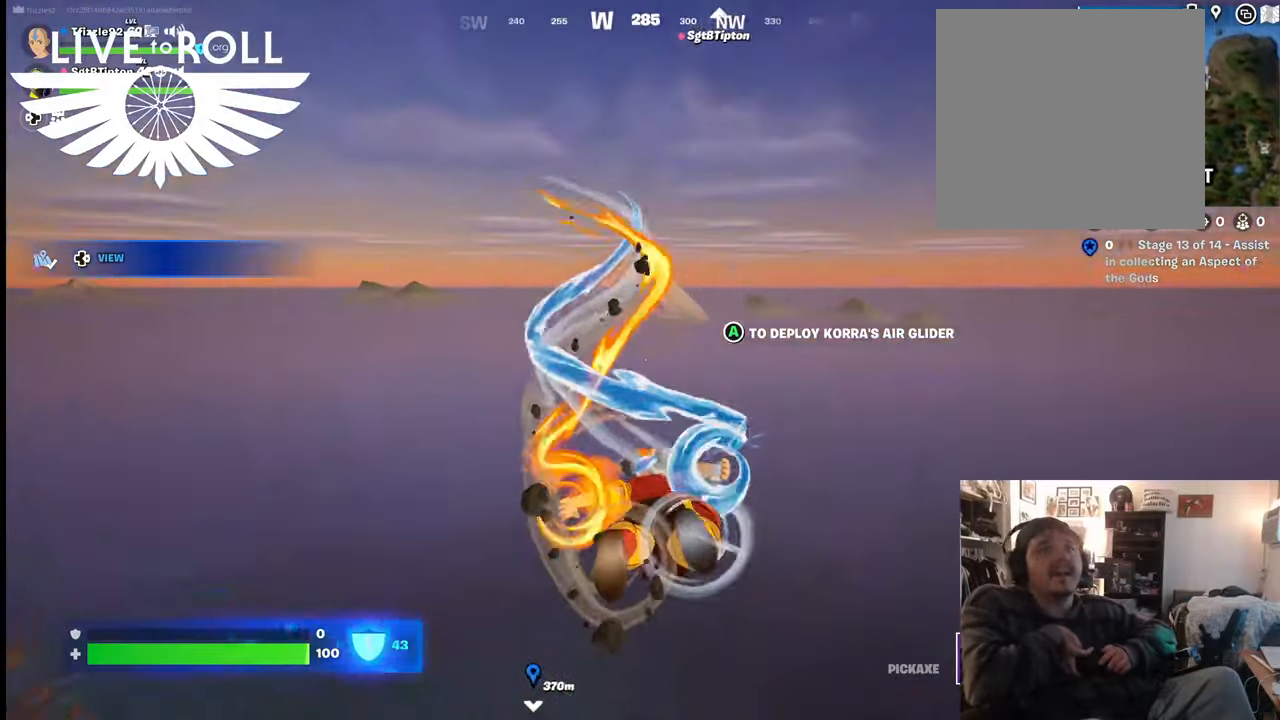
{"buttons": [], "left_stick": "up", "right_stick": "down", "events": [[67, "right_stick", "down"]]}
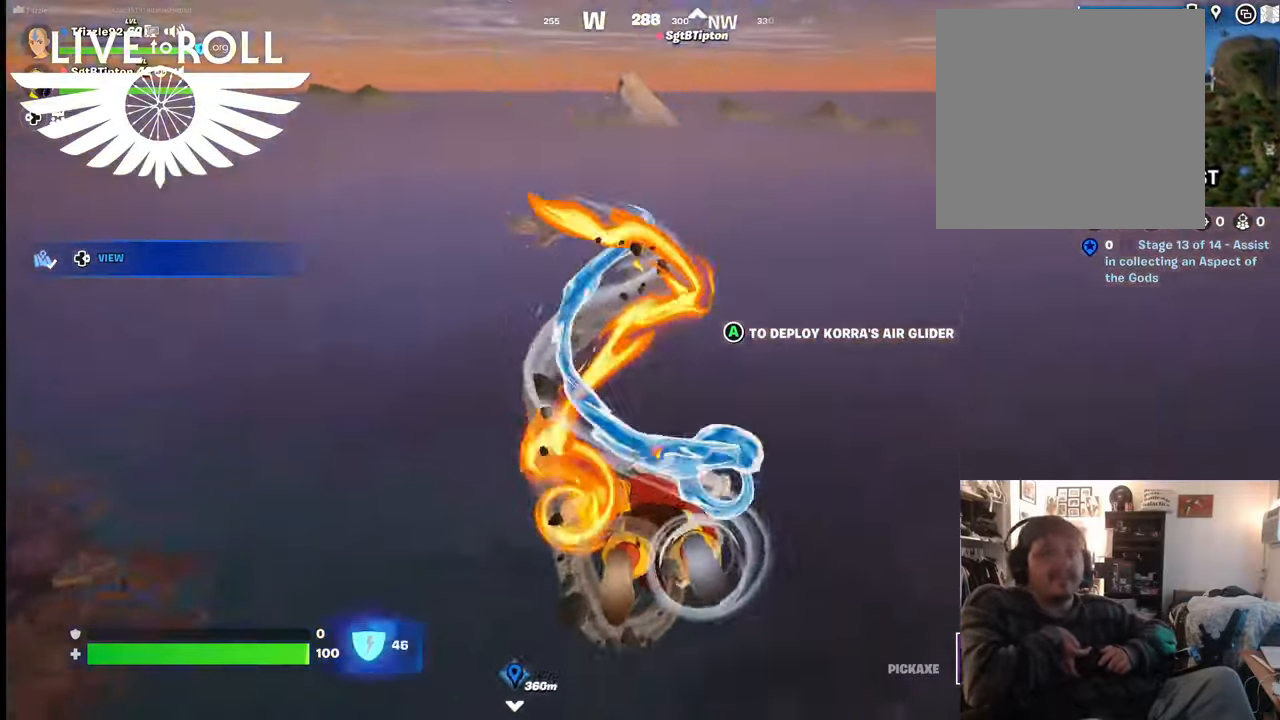
{"buttons": [], "left_stick": "up", "right_stick": "down", "events": []}
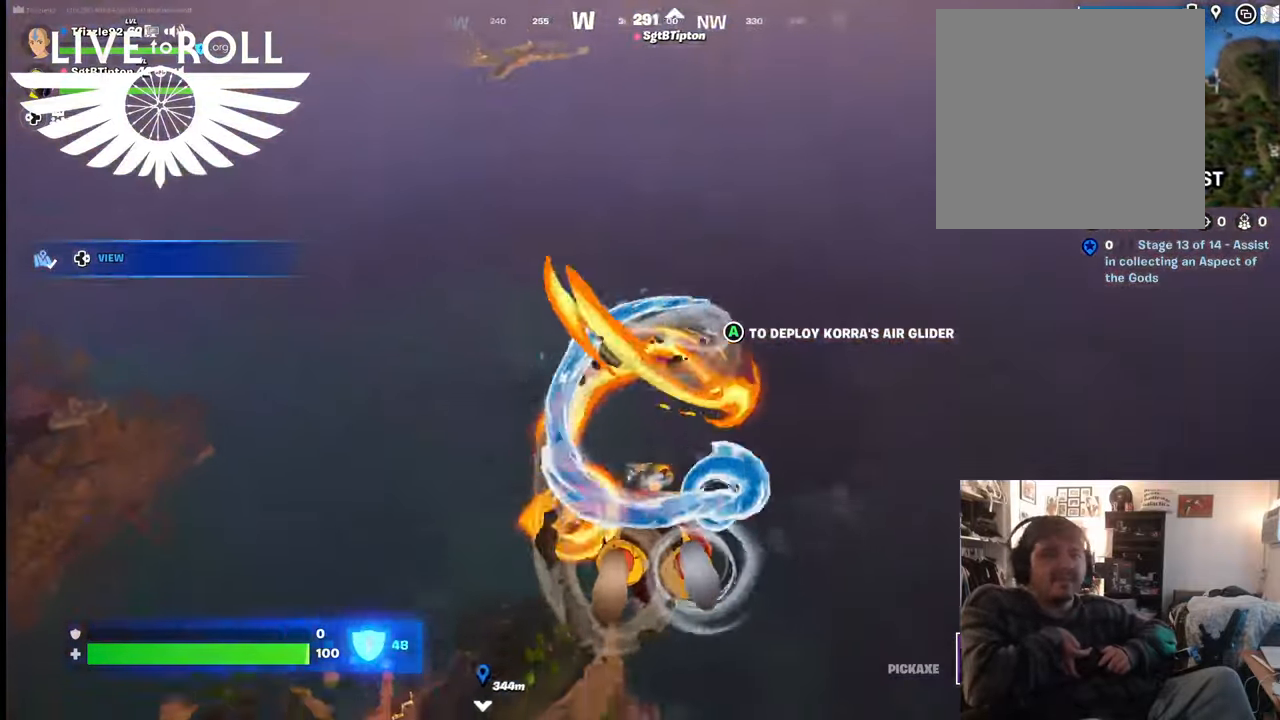
{"buttons": [], "left_stick": "up", "right_stick": "down", "events": []}
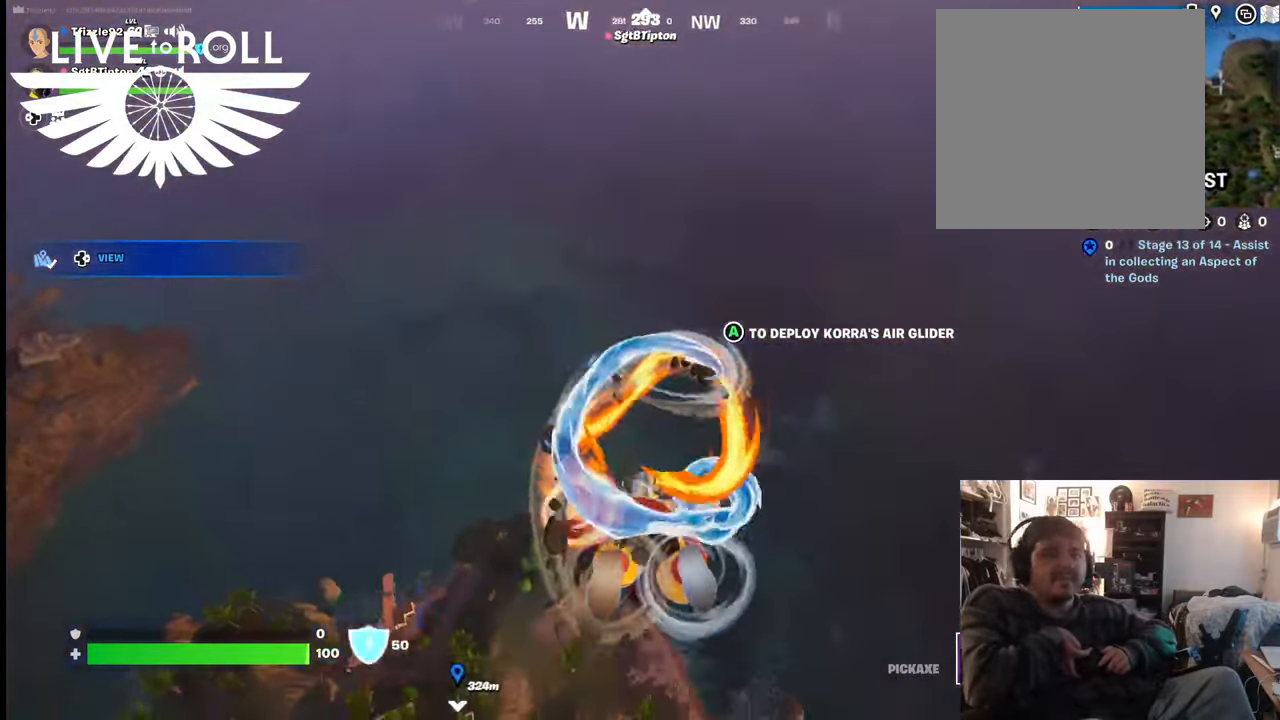
{"buttons": [], "left_stick": "up", "right_stick": "left", "events": [[34, "right_stick", "center"], [367, "right_stick", "left"]]}
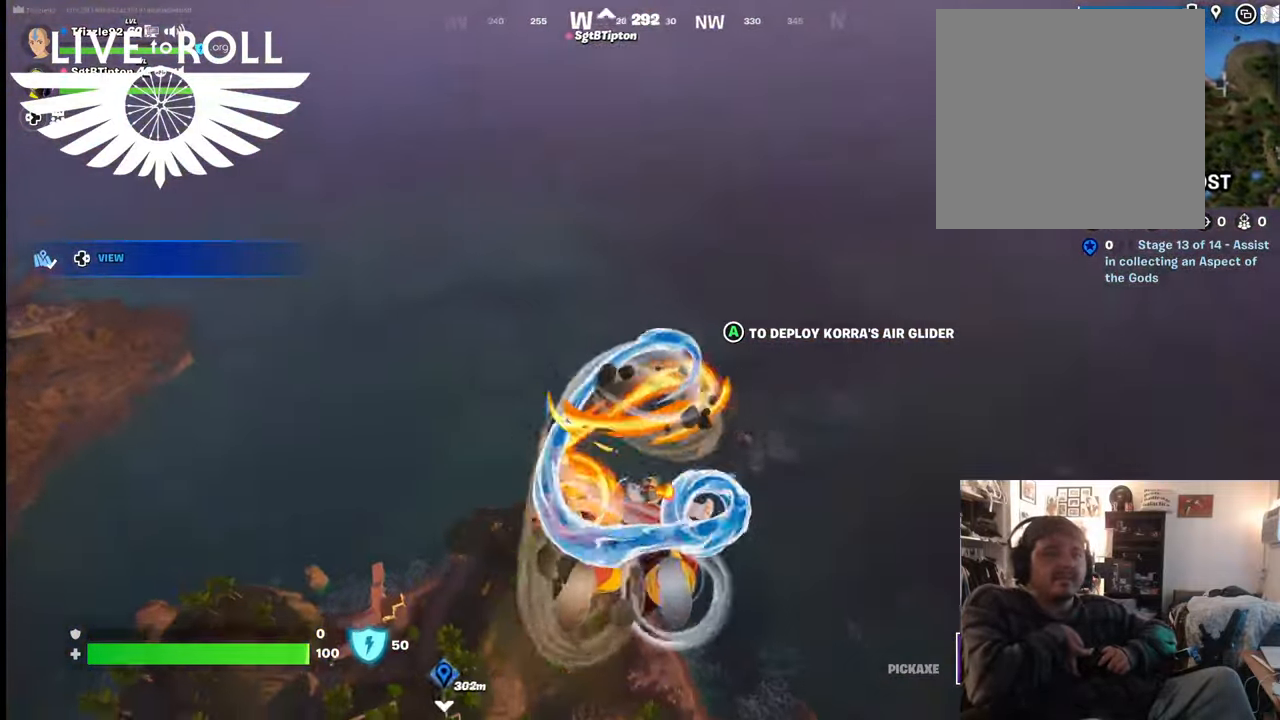
{"buttons": [], "left_stick": "up", "right_stick": "left", "events": []}
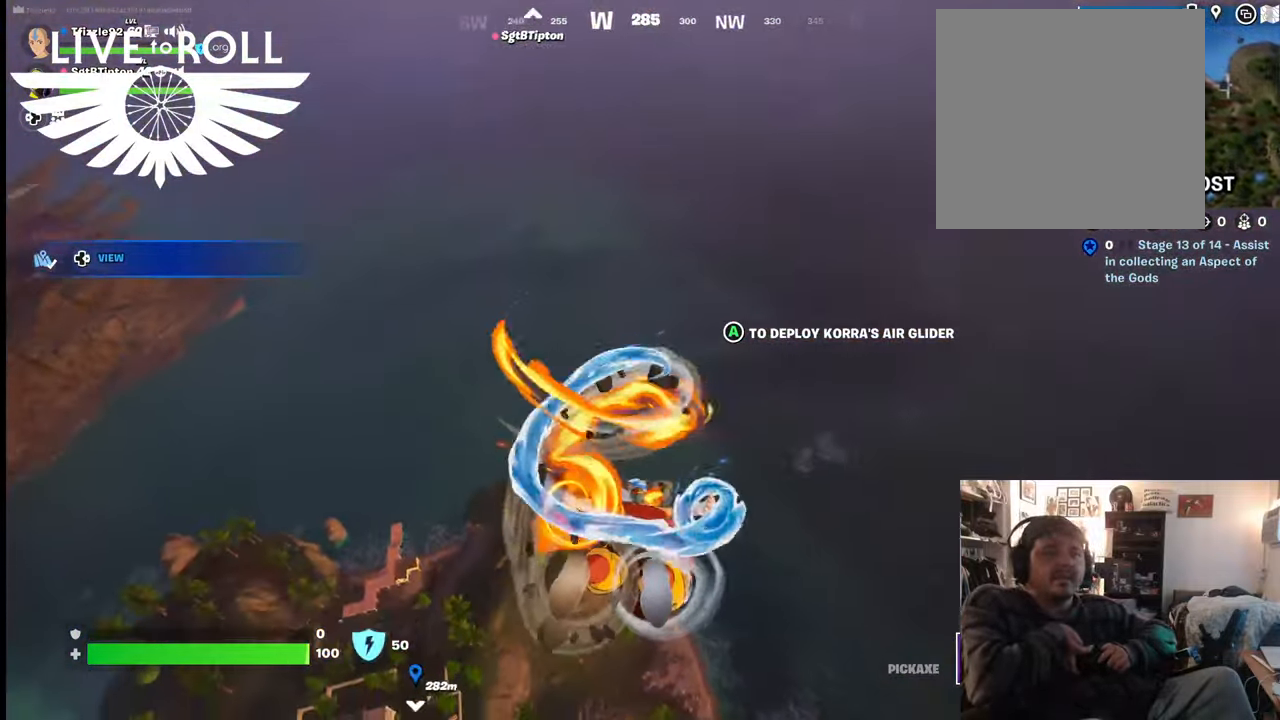
{"buttons": [], "left_stick": "up", "right_stick": "left", "events": []}
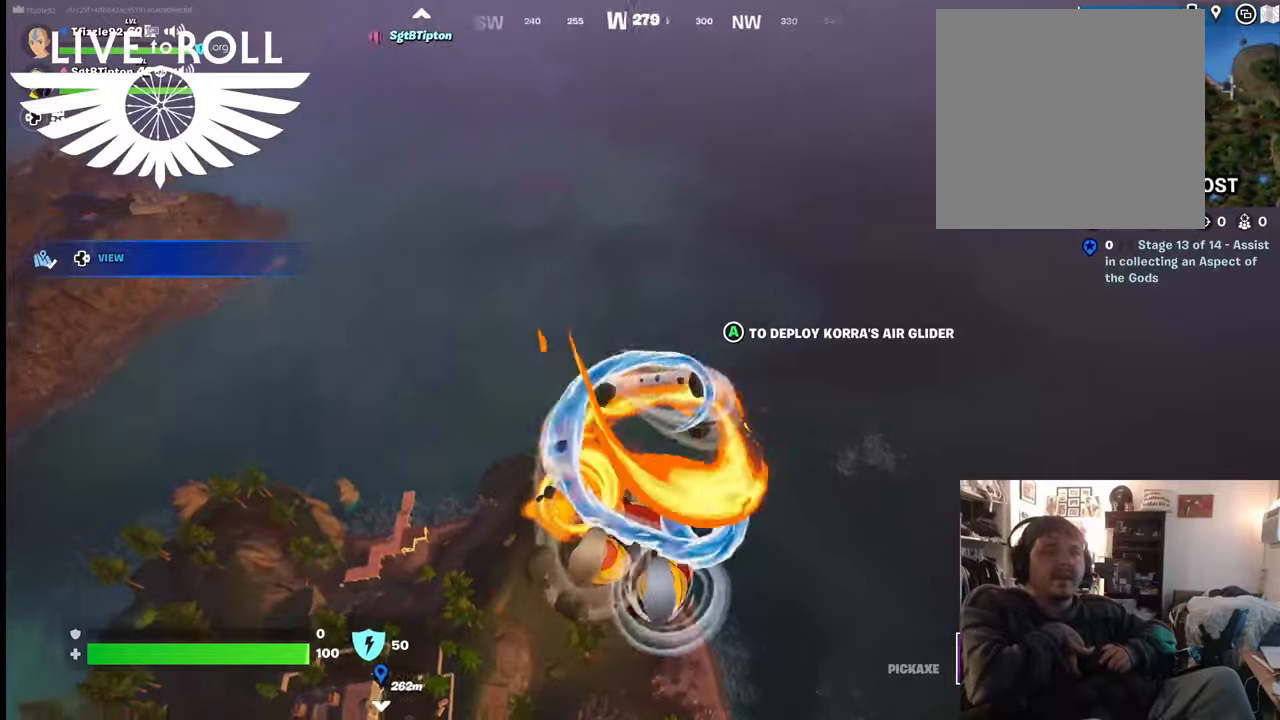
{"buttons": [], "left_stick": "up", "right_stick": "up-left", "events": [[434, "right_stick", "up-left"]]}
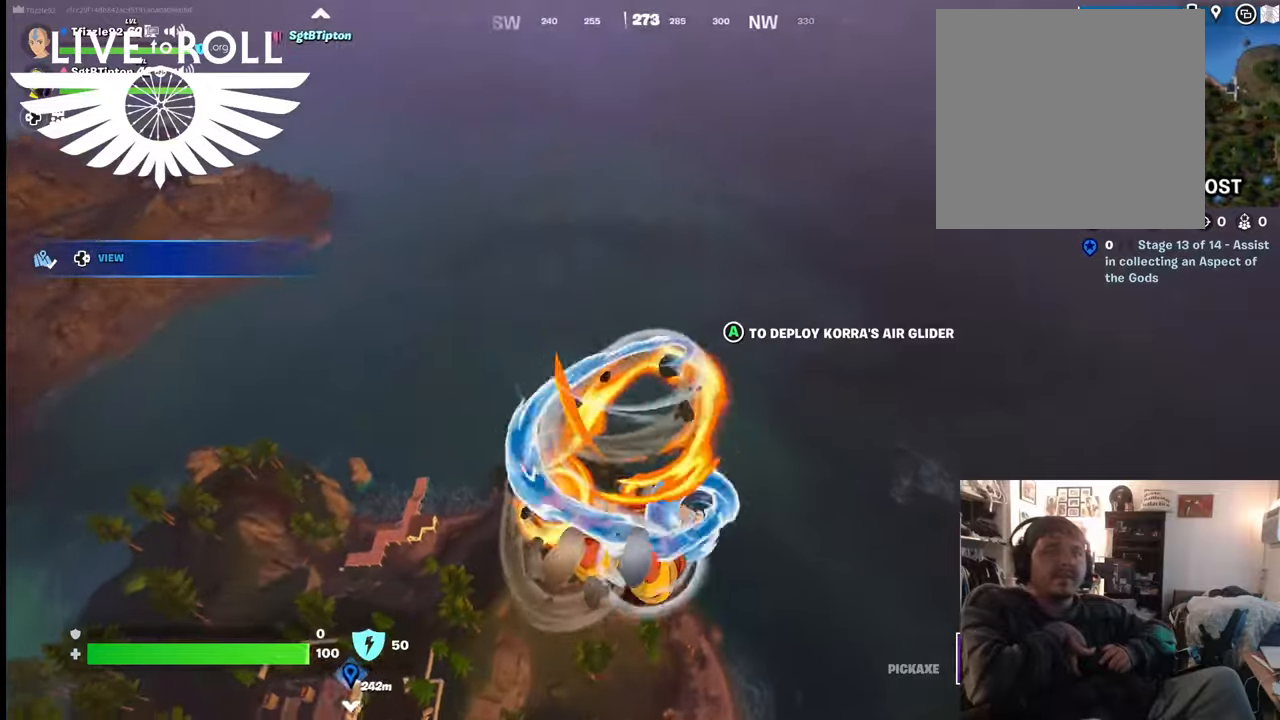
{"buttons": [], "left_stick": "up", "right_stick": "up-left", "events": []}
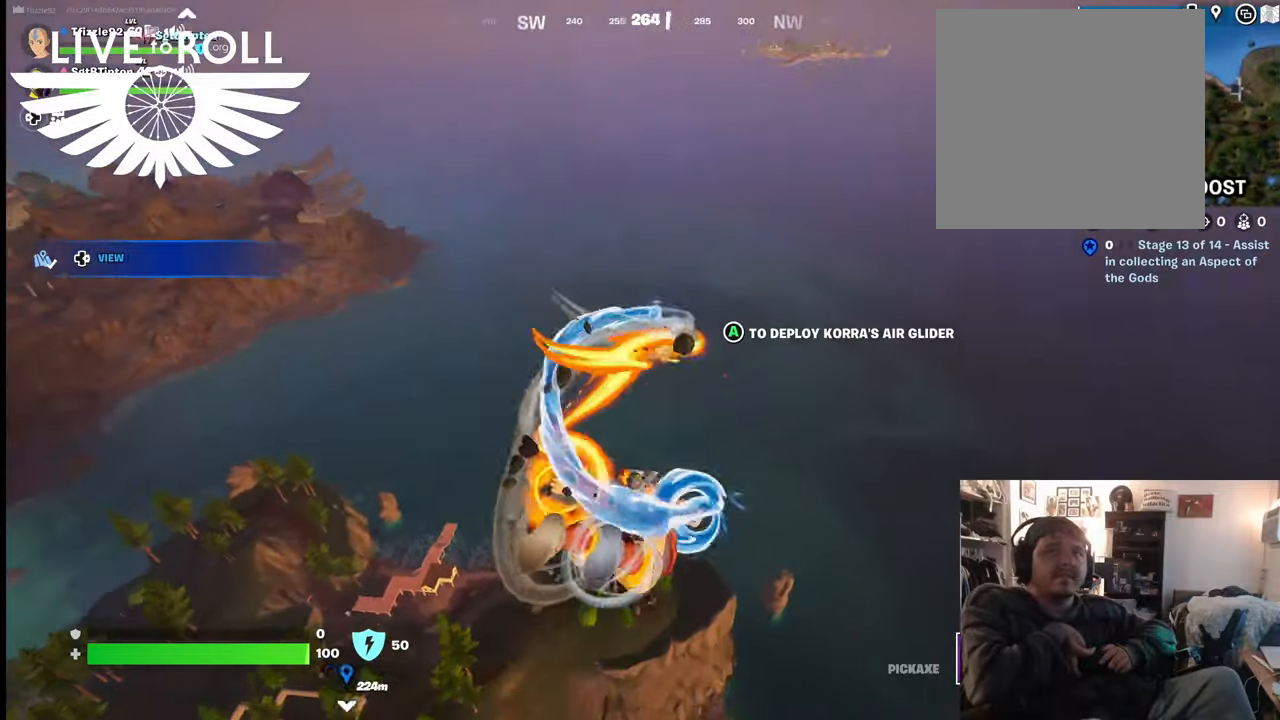
{"buttons": [], "left_stick": "up", "right_stick": "up-left", "events": []}
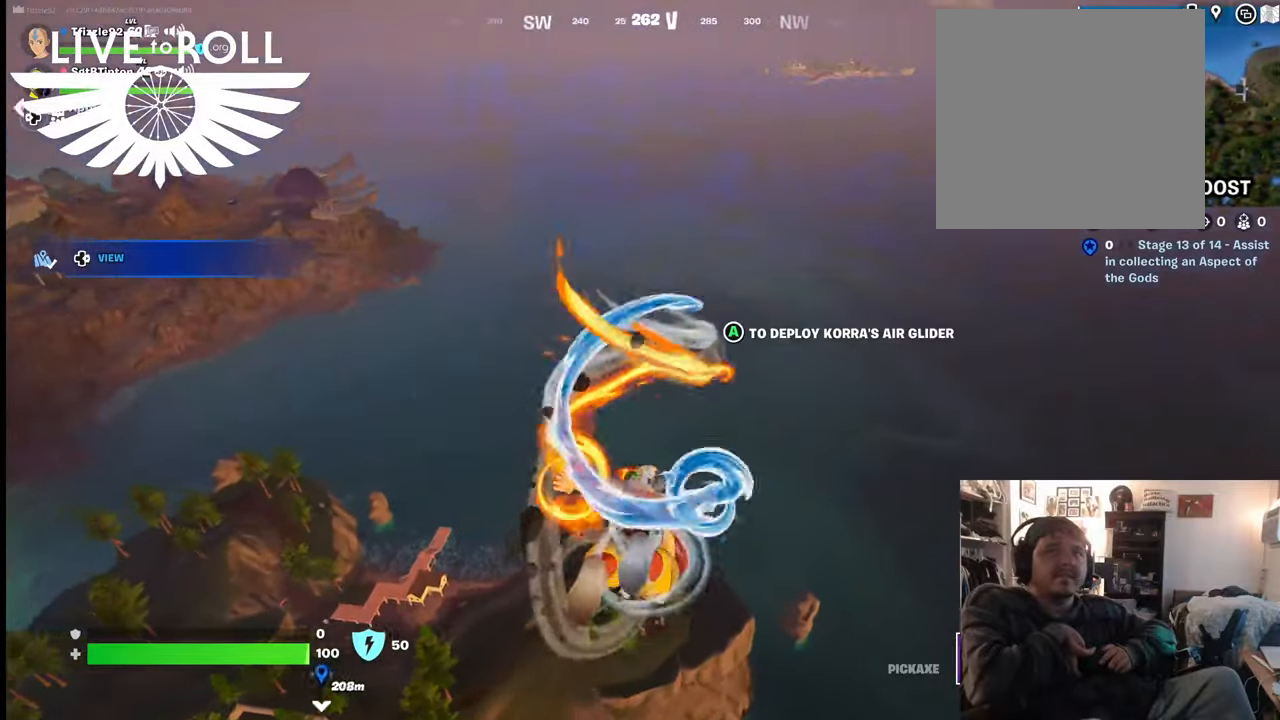
{"buttons": [], "left_stick": "up", "right_stick": "up-left", "events": []}
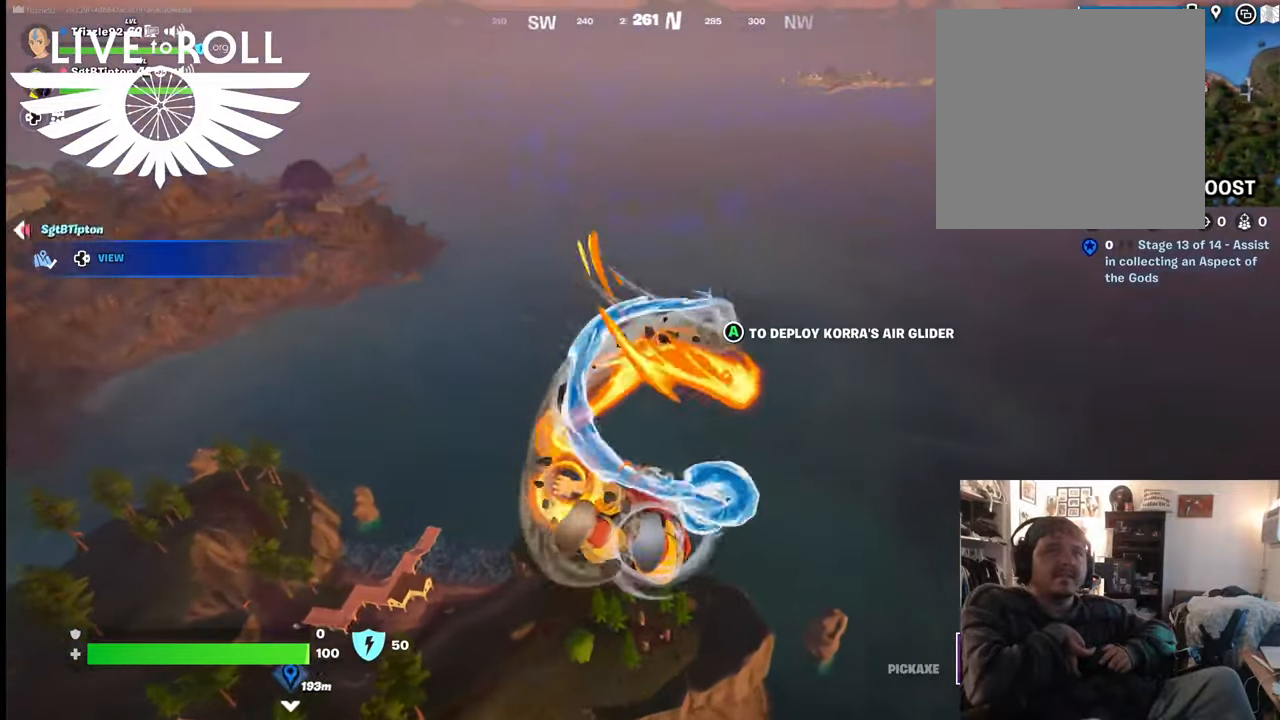
{"buttons": [], "left_stick": "up", "right_stick": "up-left", "events": []}
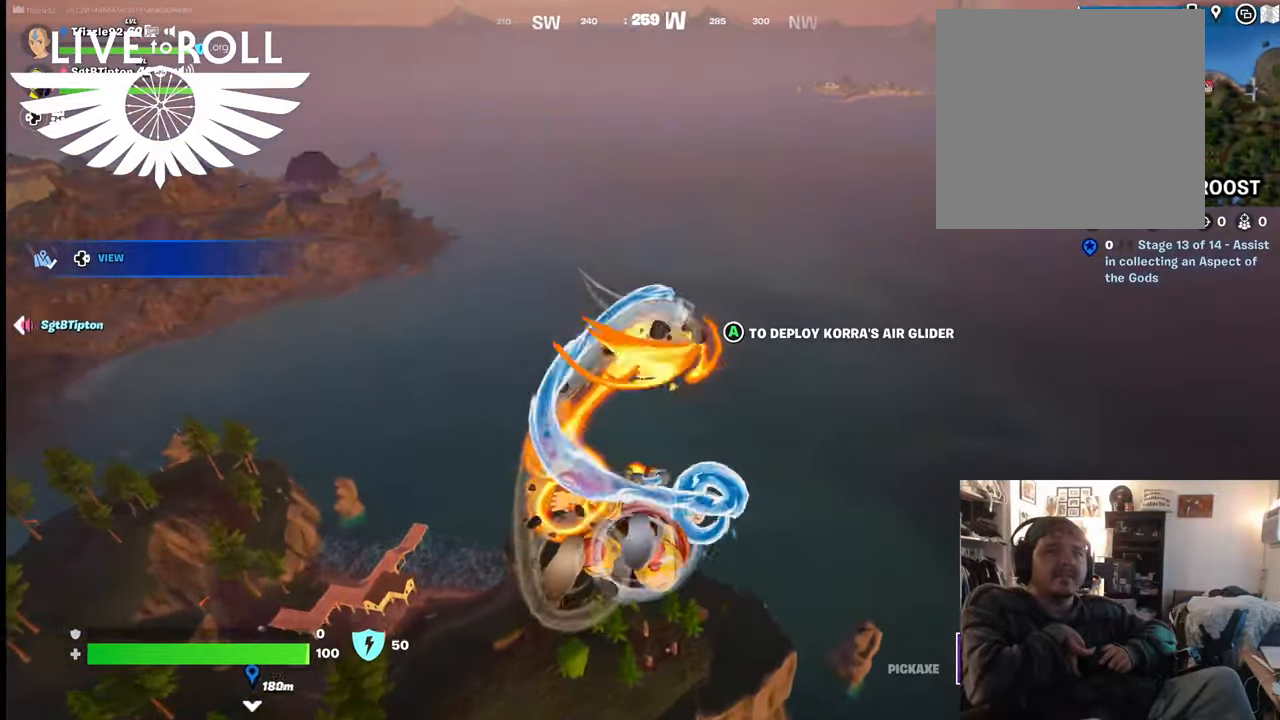
{"buttons": [], "left_stick": "up", "right_stick": "up-left", "events": []}
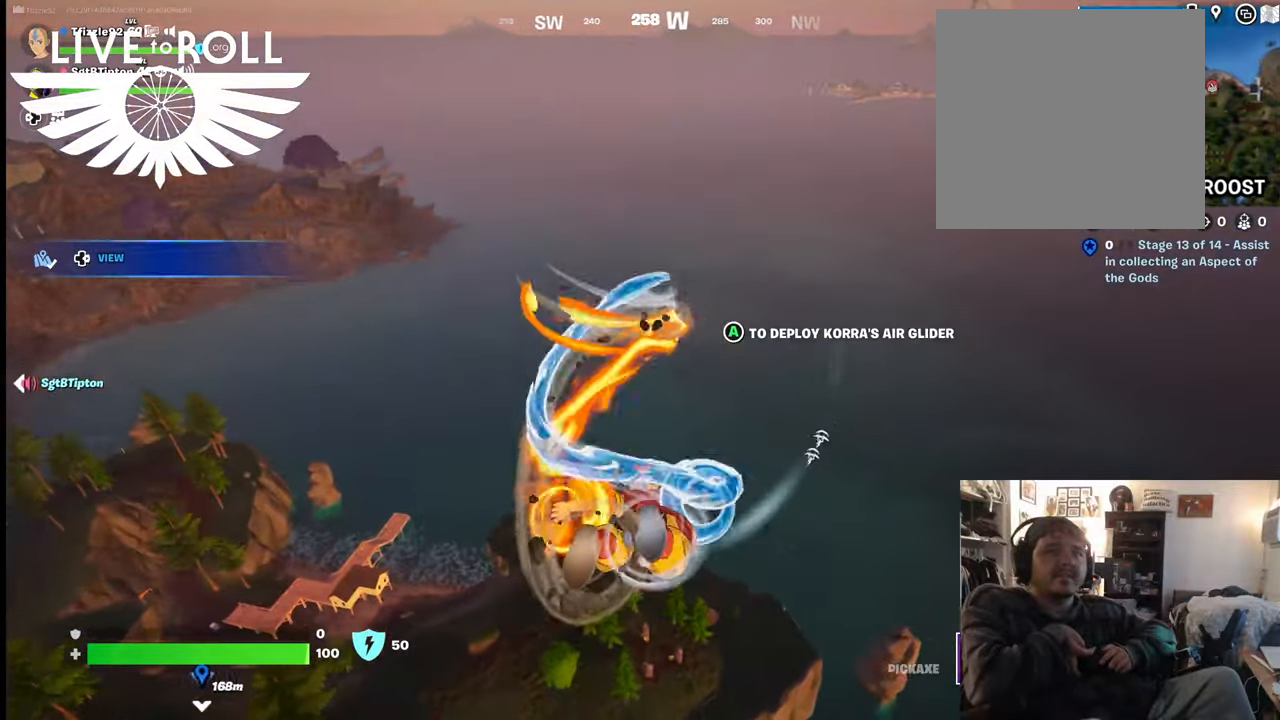
{"buttons": [], "left_stick": "up", "right_stick": "up-left", "events": []}
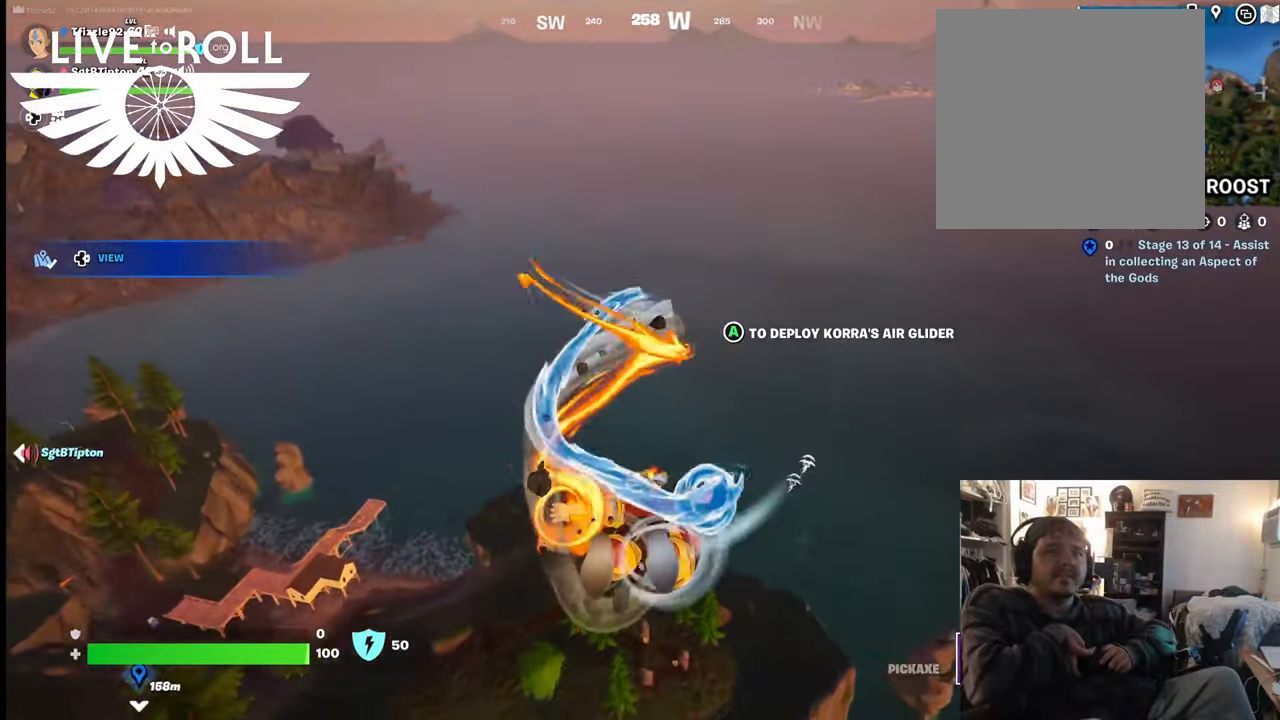
{"buttons": [], "left_stick": "up", "right_stick": "up-left", "events": []}
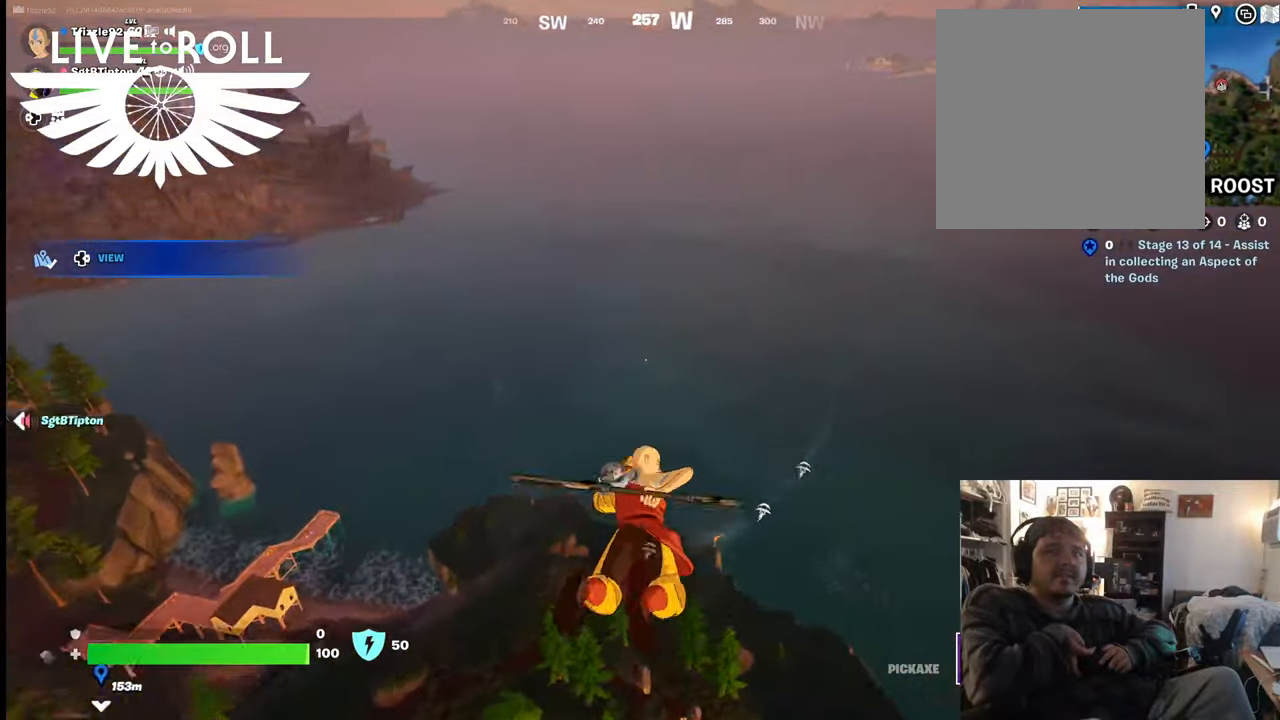
{"buttons": [], "left_stick": "up", "right_stick": "up-left", "events": []}
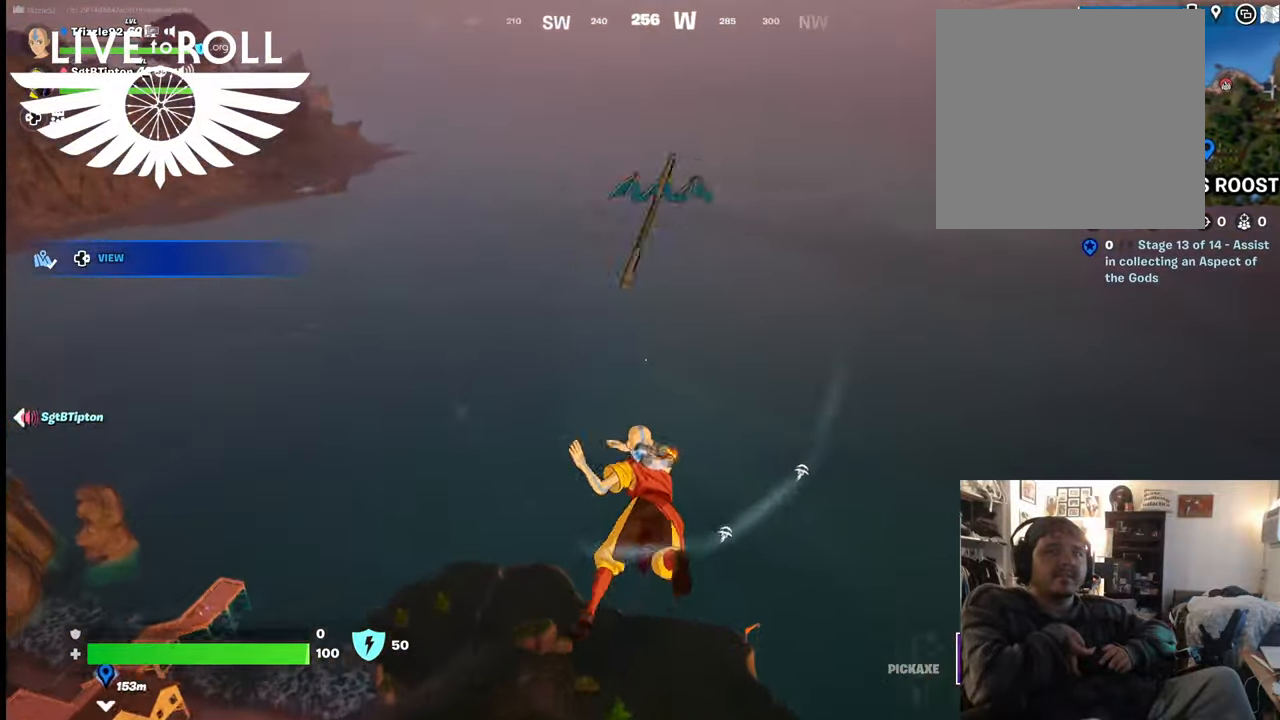
{"buttons": [], "left_stick": "up", "right_stick": "left", "events": [[200, "right_stick", "left"]]}
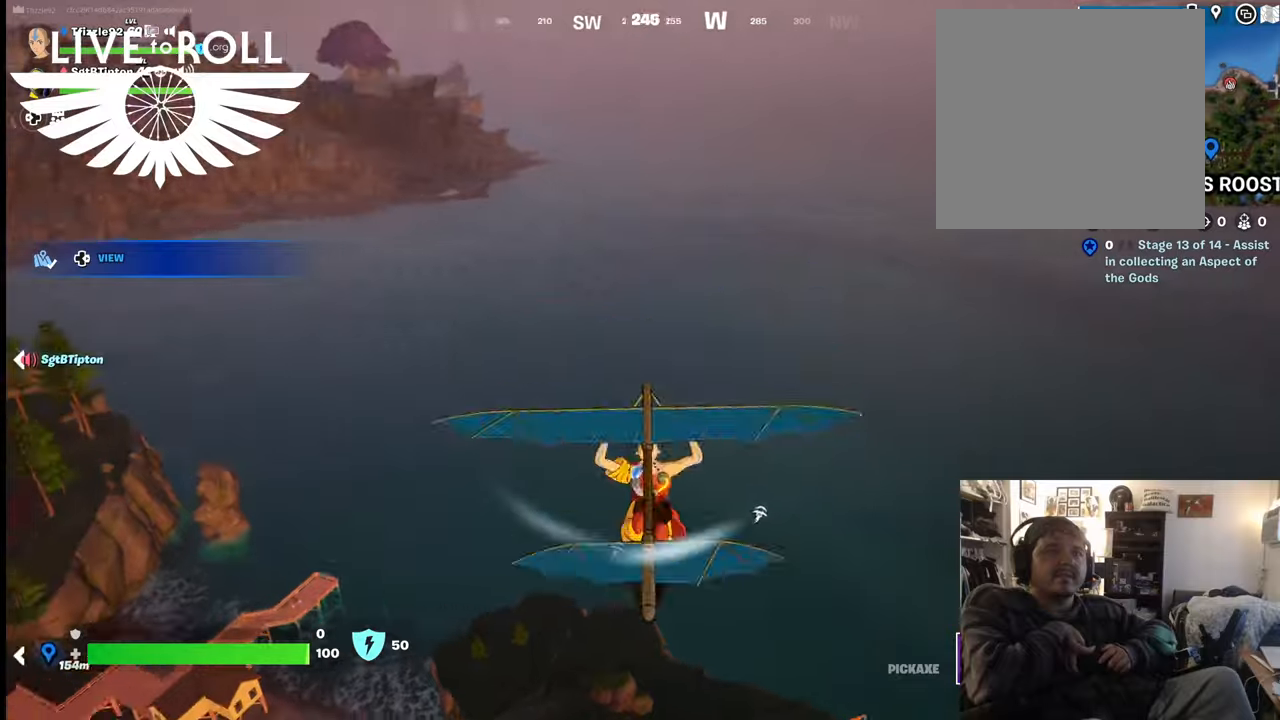
{"buttons": [], "left_stick": "up", "right_stick": "left", "events": []}
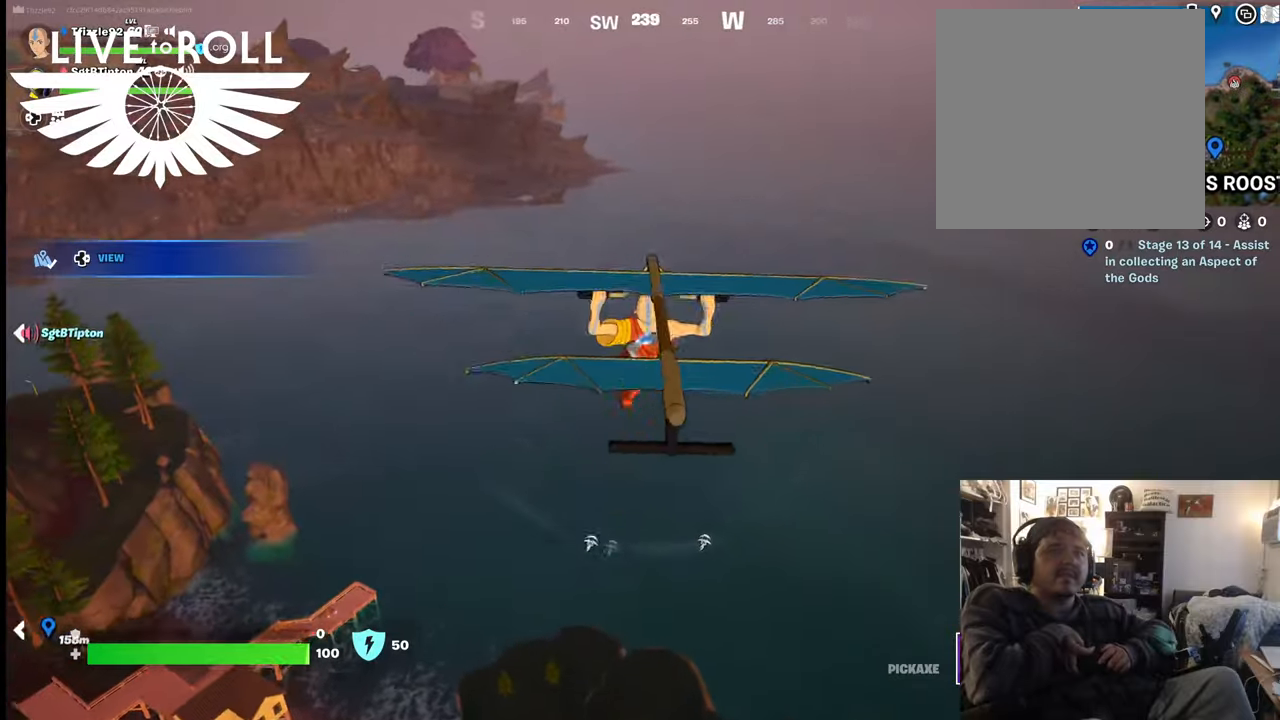
{"buttons": [], "left_stick": "up", "right_stick": "left", "events": []}
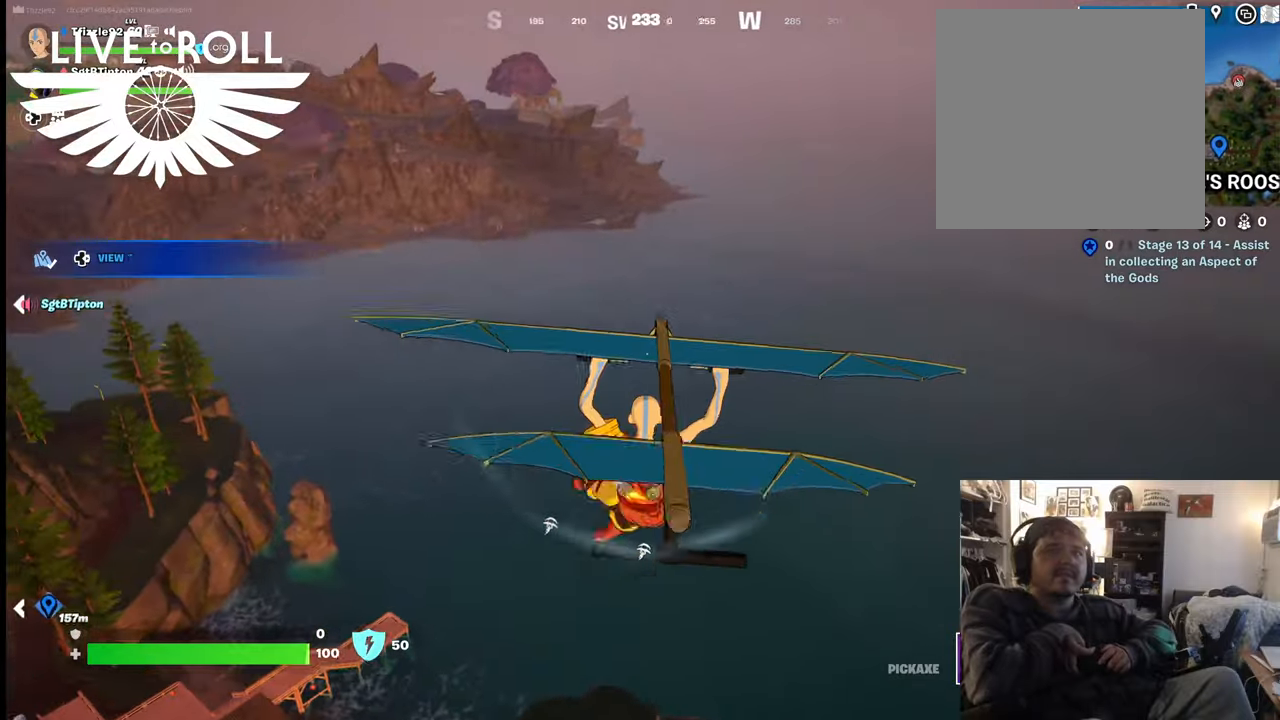
{"buttons": [], "left_stick": "up", "right_stick": "left", "events": []}
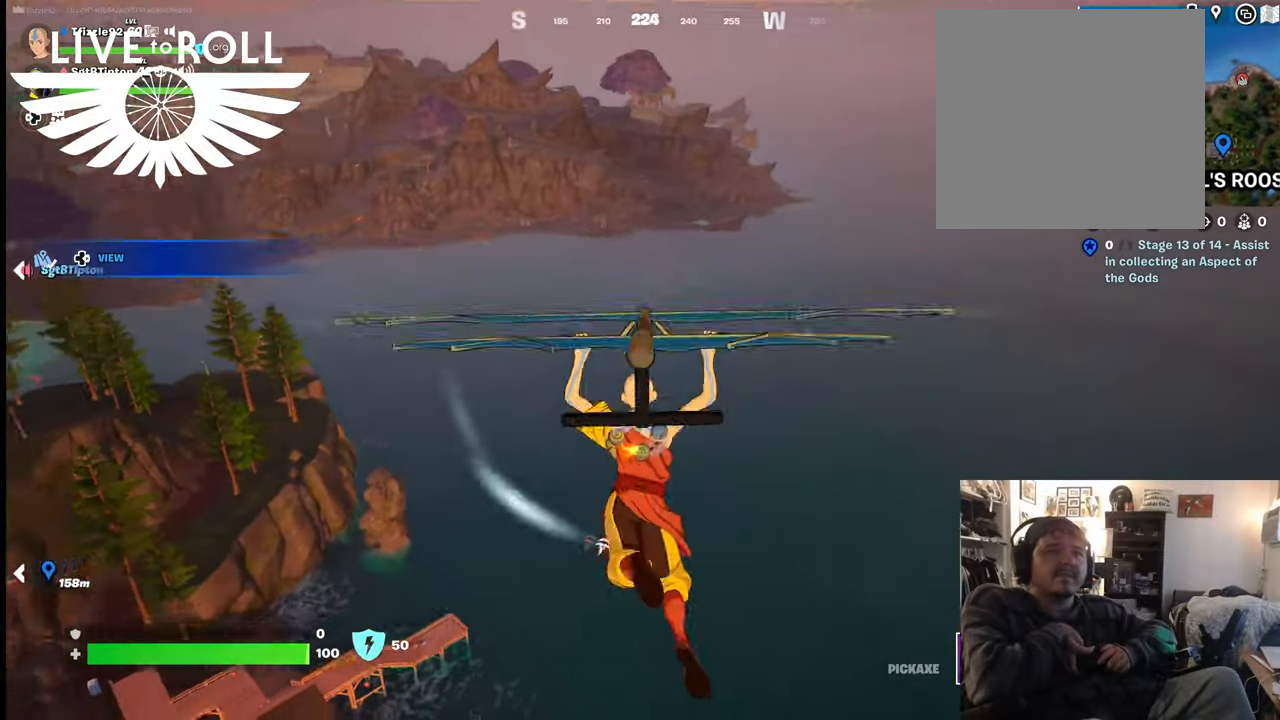
{"buttons": [], "left_stick": "up-right", "right_stick": "left", "events": [[300, "left_stick", "up-right"]]}
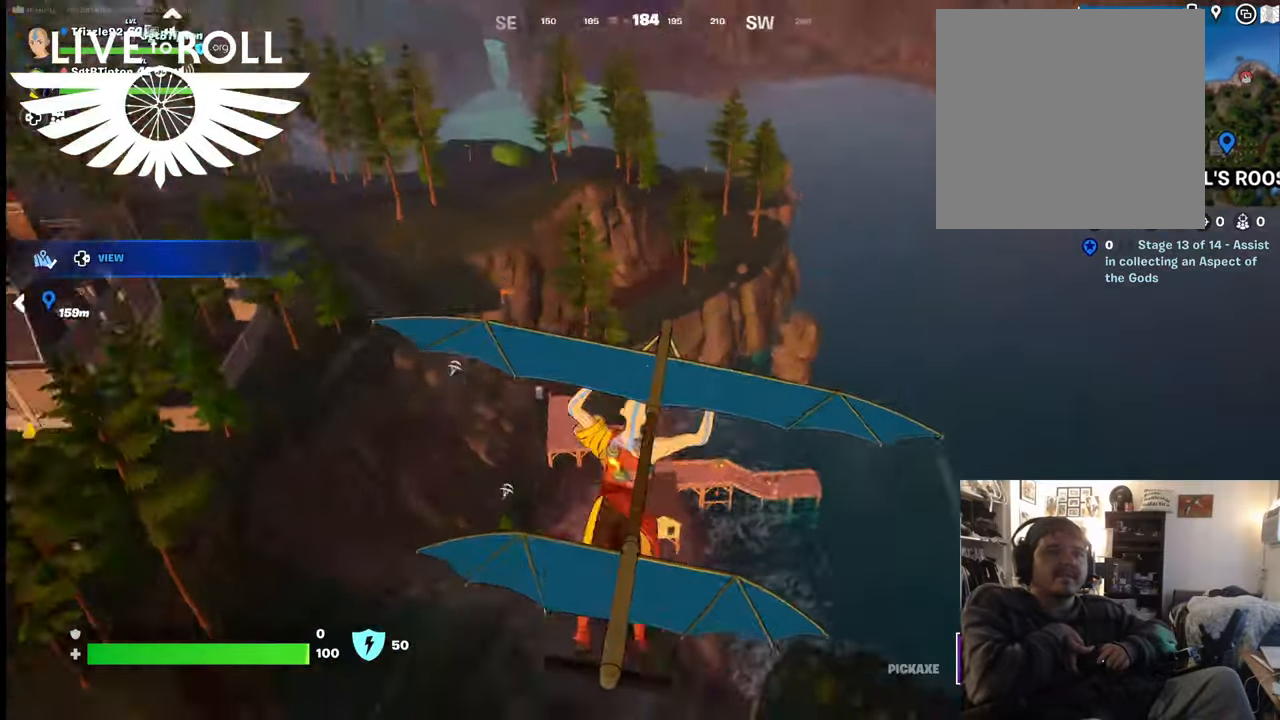
{"buttons": [], "left_stick": "up-right", "right_stick": "left", "events": []}
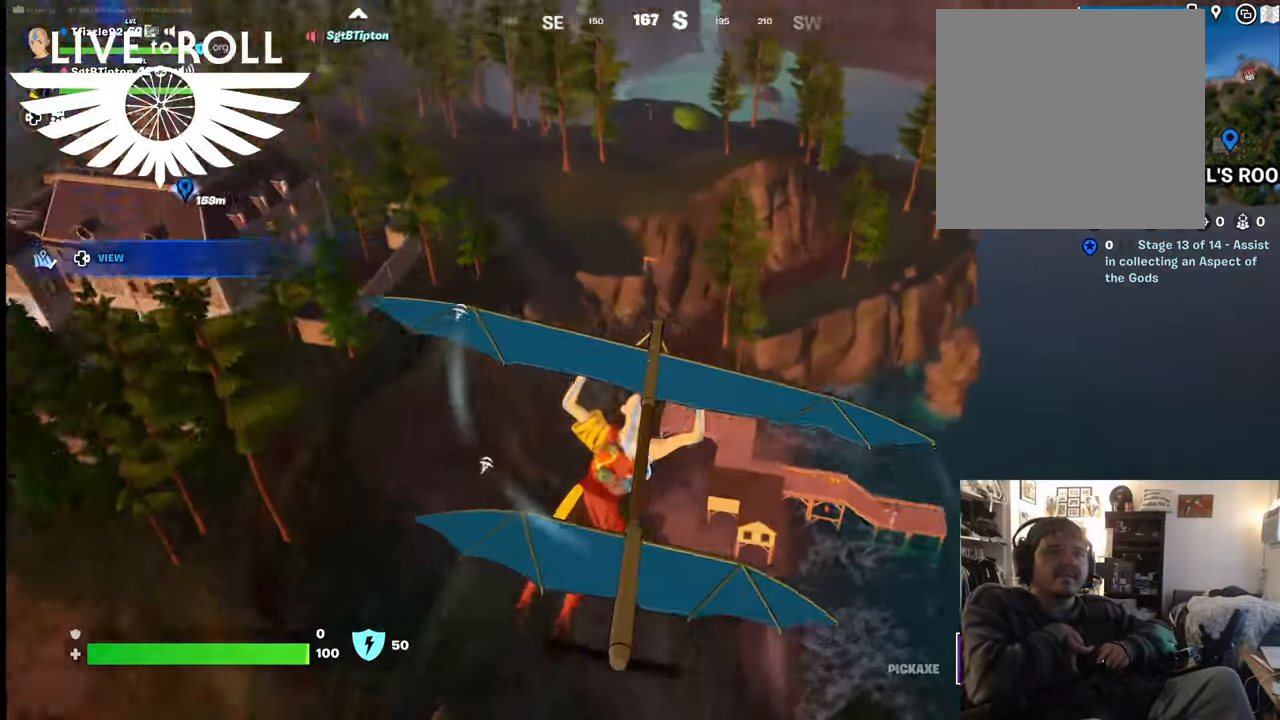
{"buttons": [], "left_stick": "right", "right_stick": "left", "events": [[334, "left_stick", "right"]]}
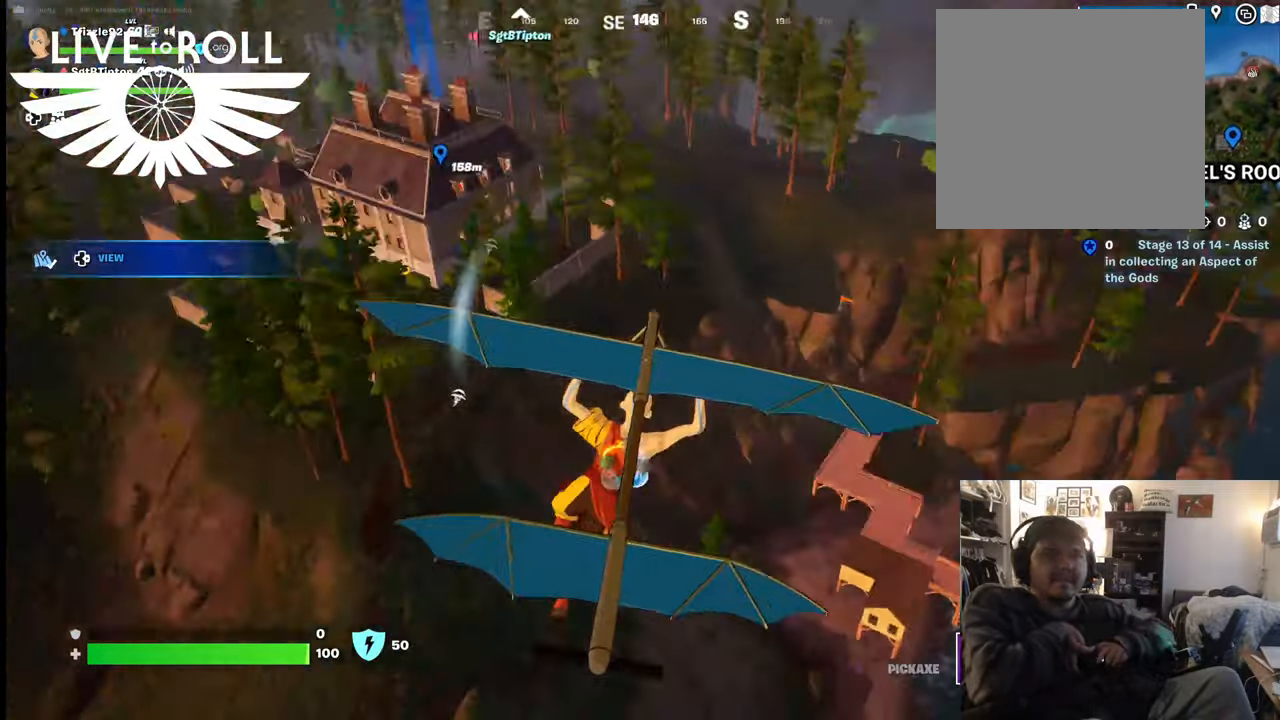
{"buttons": [], "left_stick": "right", "right_stick": "center", "events": [[34, "right_stick", "center"]]}
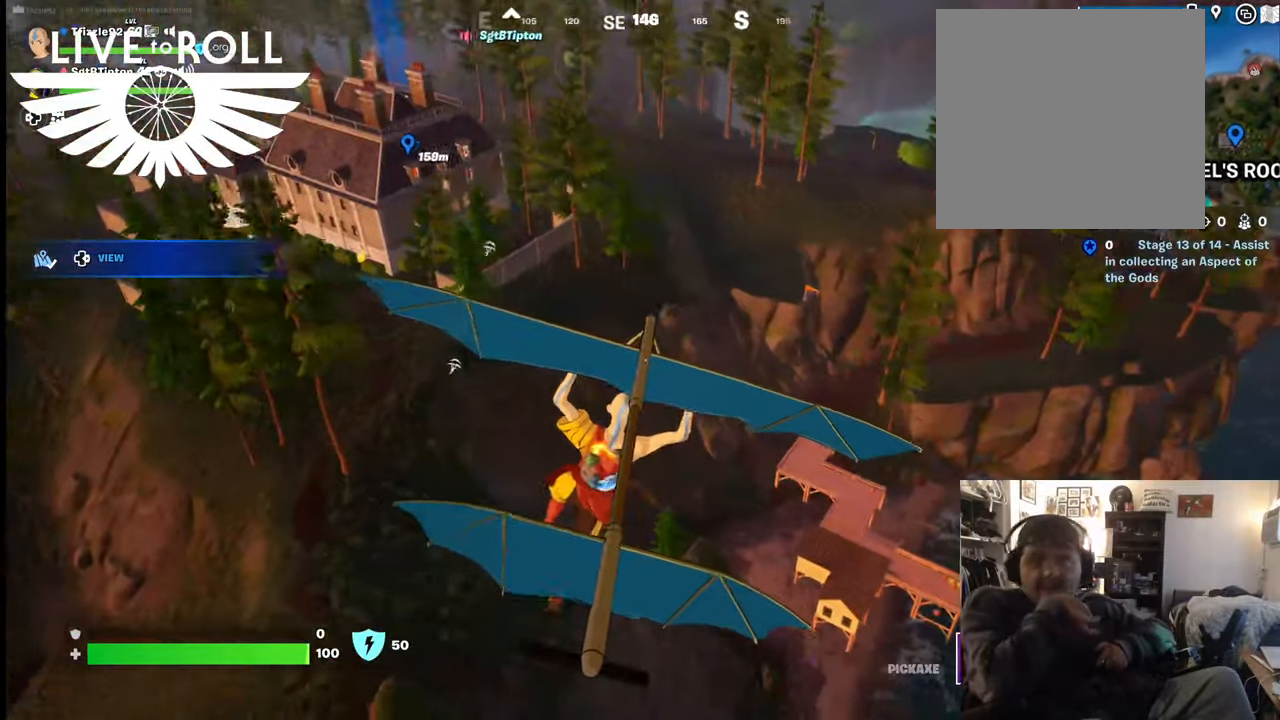
{"buttons": [], "left_stick": "up-right", "right_stick": "center", "events": [[34, "left_stick", "up-right"]]}
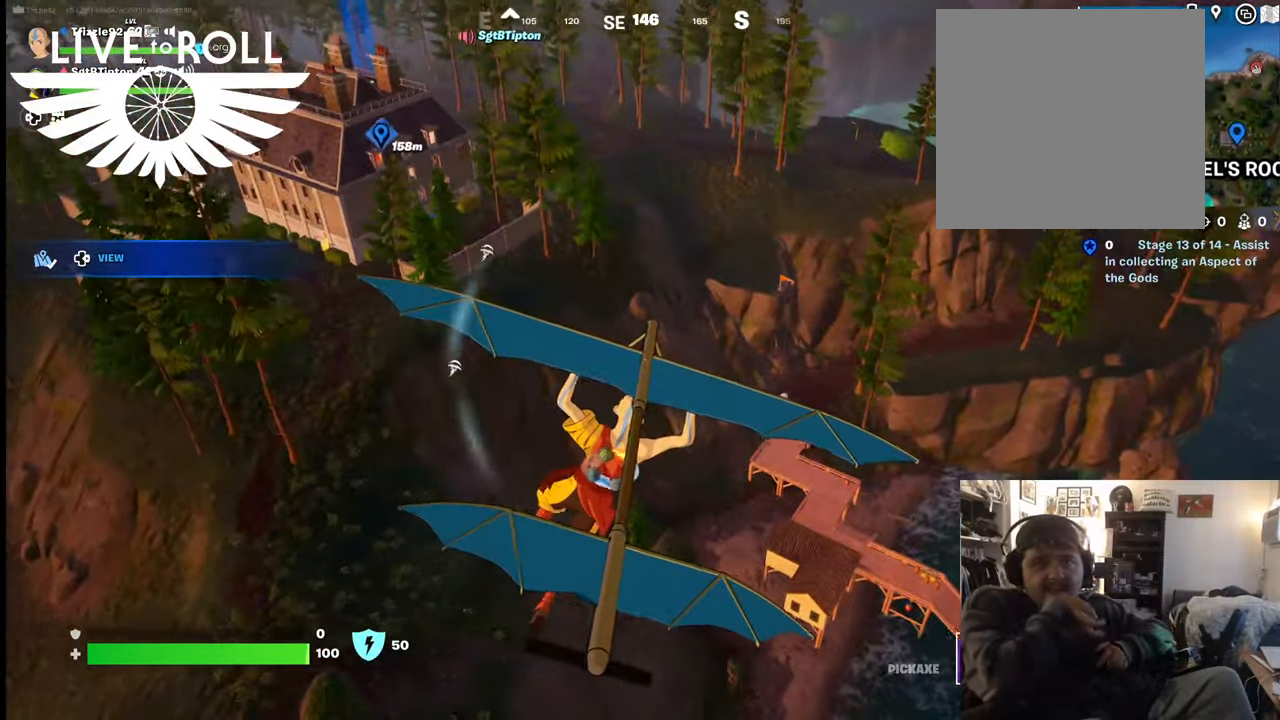
{"buttons": [], "left_stick": "up", "right_stick": "center", "events": [[467, "left_stick", "up"]]}
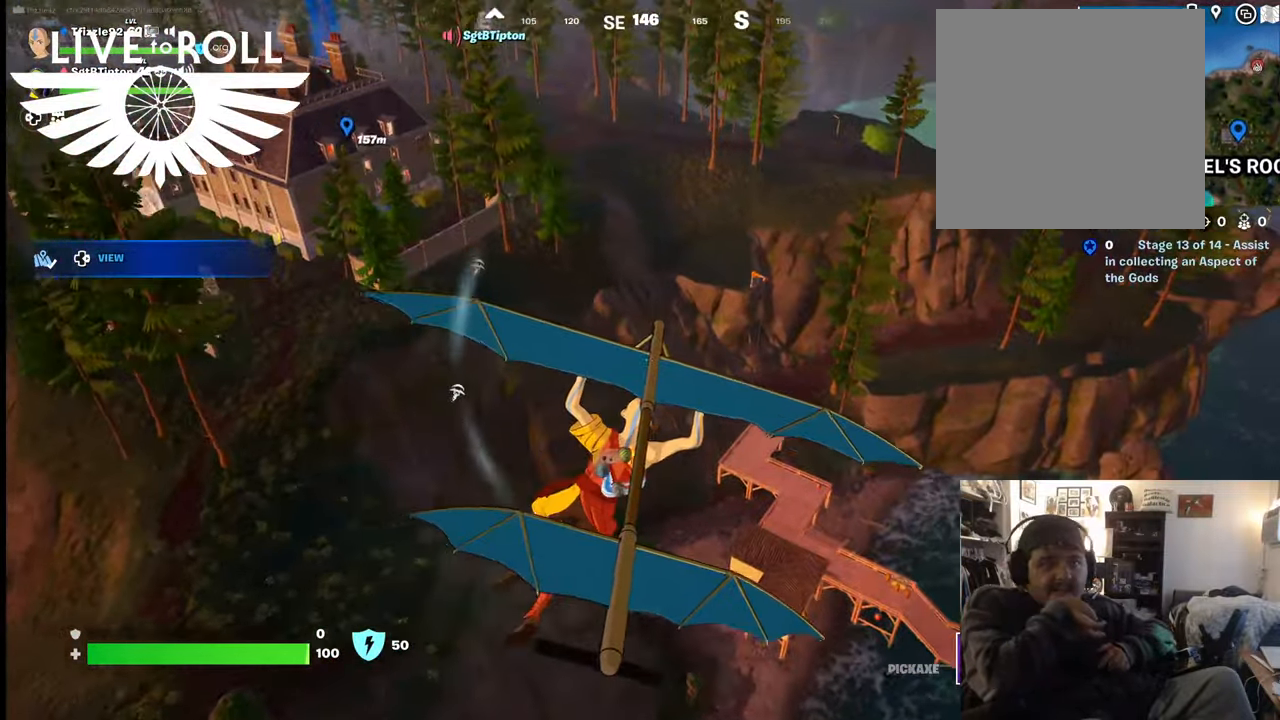
{"buttons": [], "left_stick": "up", "right_stick": "center", "events": []}